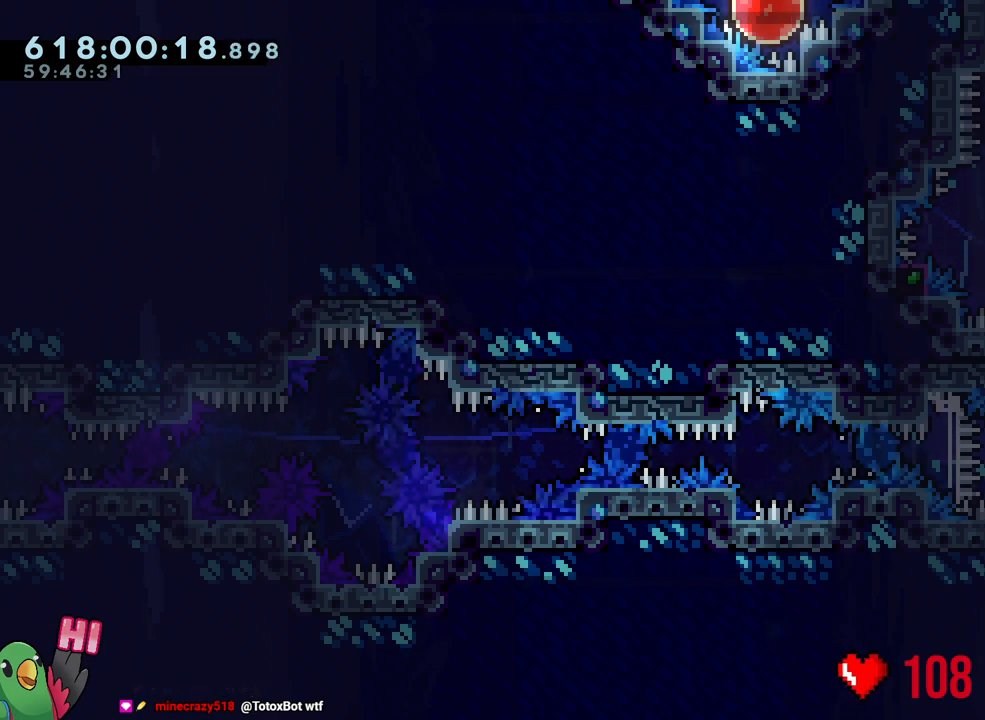
Gameplay with a controller (Nintendo layout); each line is a JSON object with the inputs held at the frame after it. "events" lists button and stick changes between this image and that frame as [ms after this image, input, new state], when the widget could be followed in between. Not read: L3 R3.
{"buttons": [], "left_stick": "center", "right_stick": "center", "events": []}
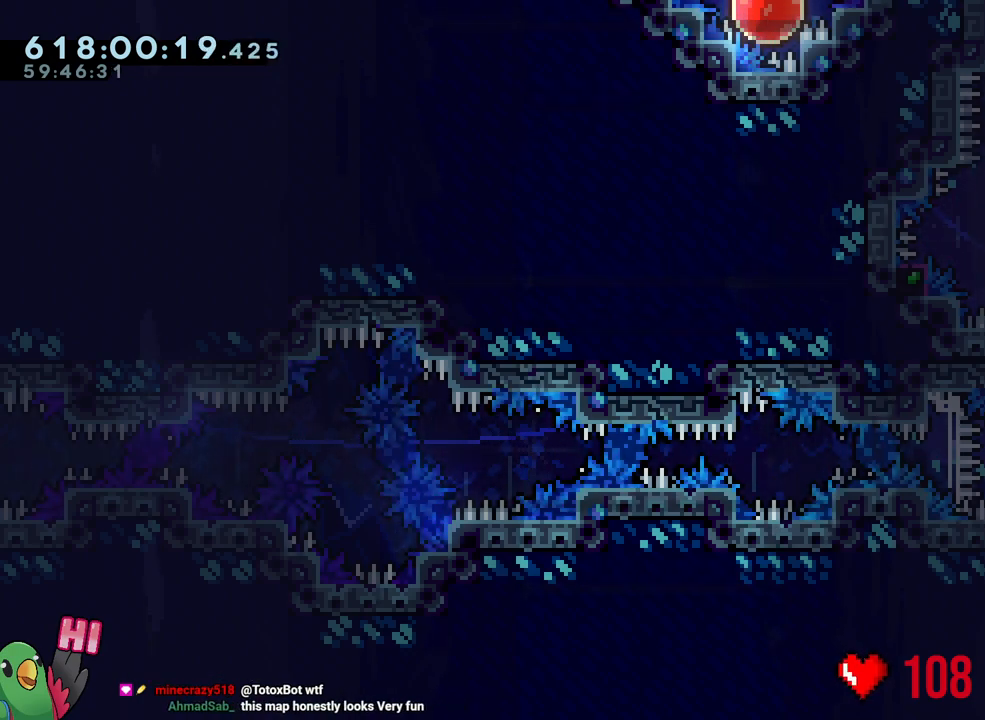
{"buttons": [], "left_stick": "center", "right_stick": "center", "events": []}
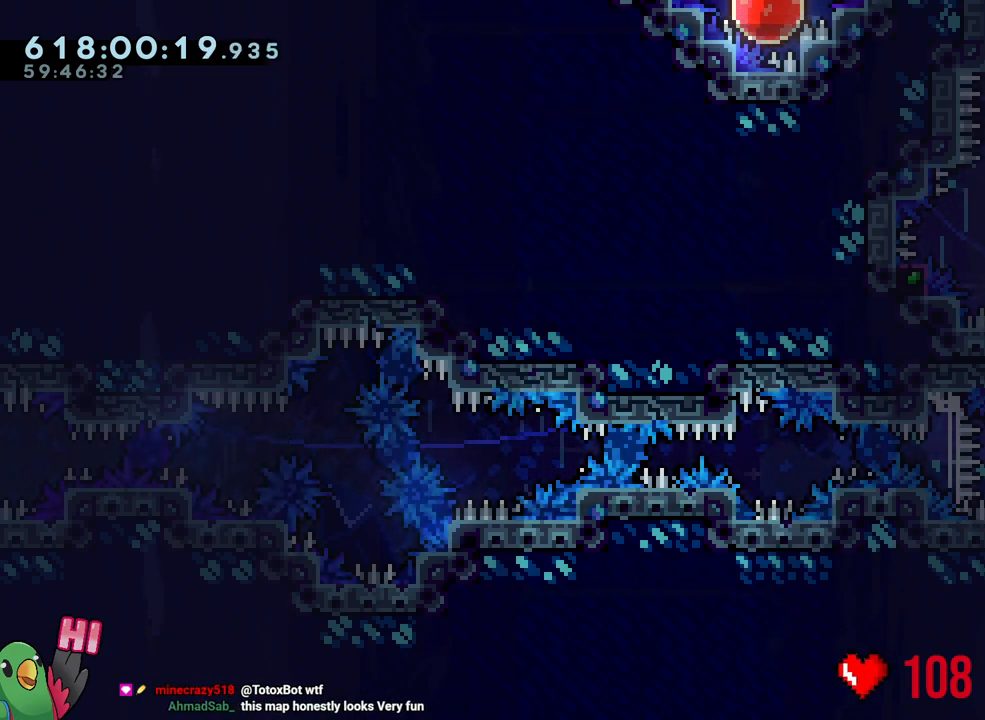
{"buttons": [], "left_stick": "center", "right_stick": "center", "events": [[150, "R2", "down"], [333, "R2", "up"]]}
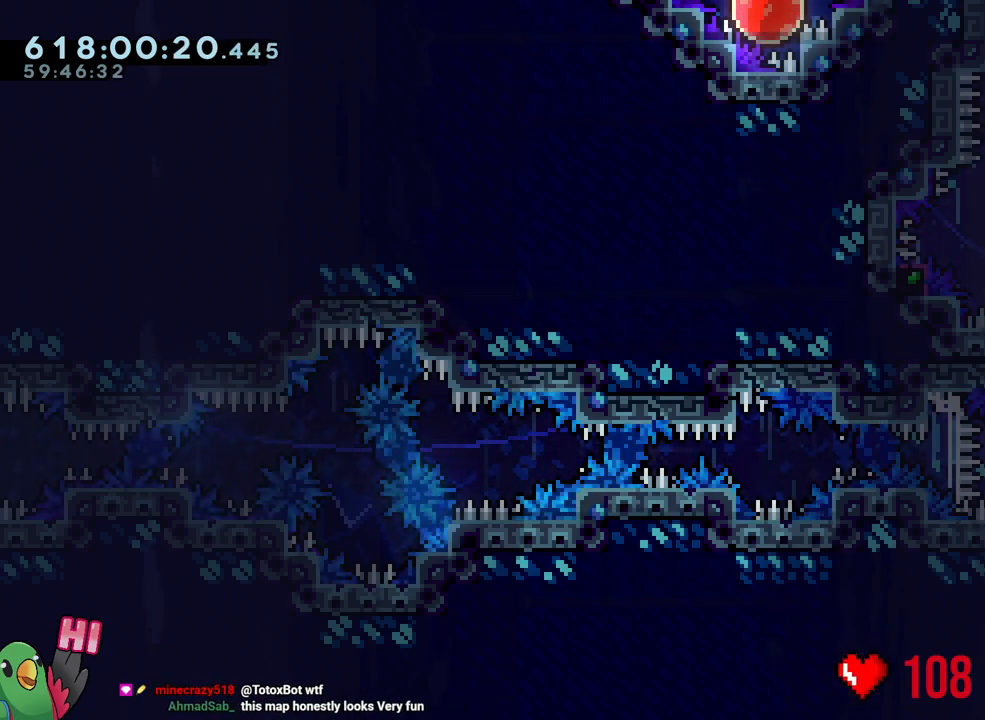
{"buttons": [], "left_stick": "center", "right_stick": "center", "events": []}
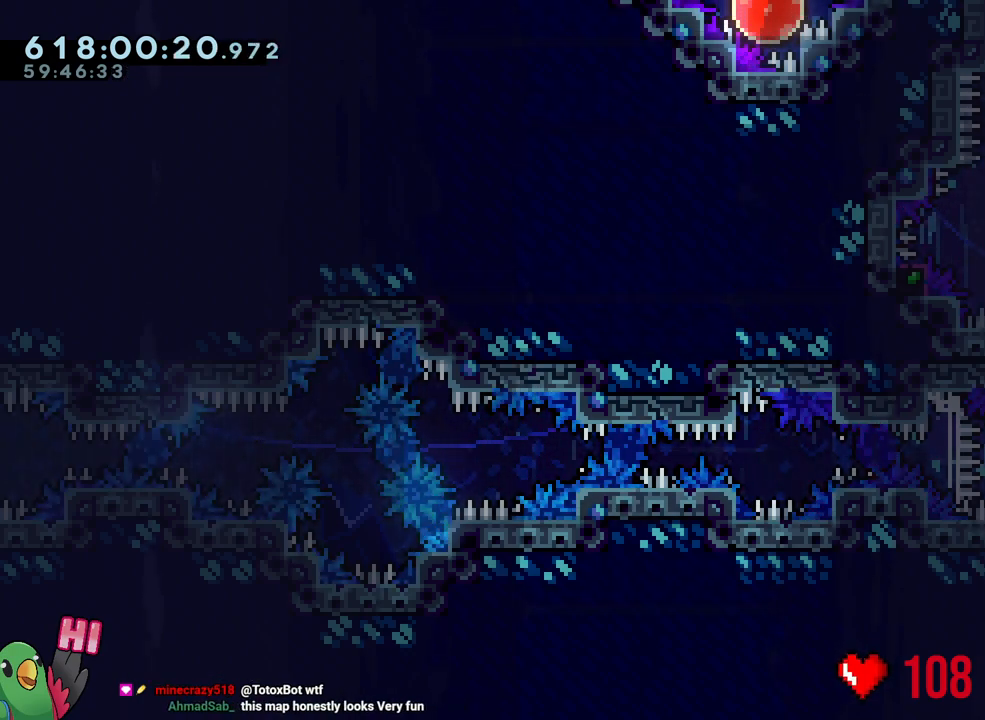
{"buttons": [], "left_stick": "center", "right_stick": "center", "events": []}
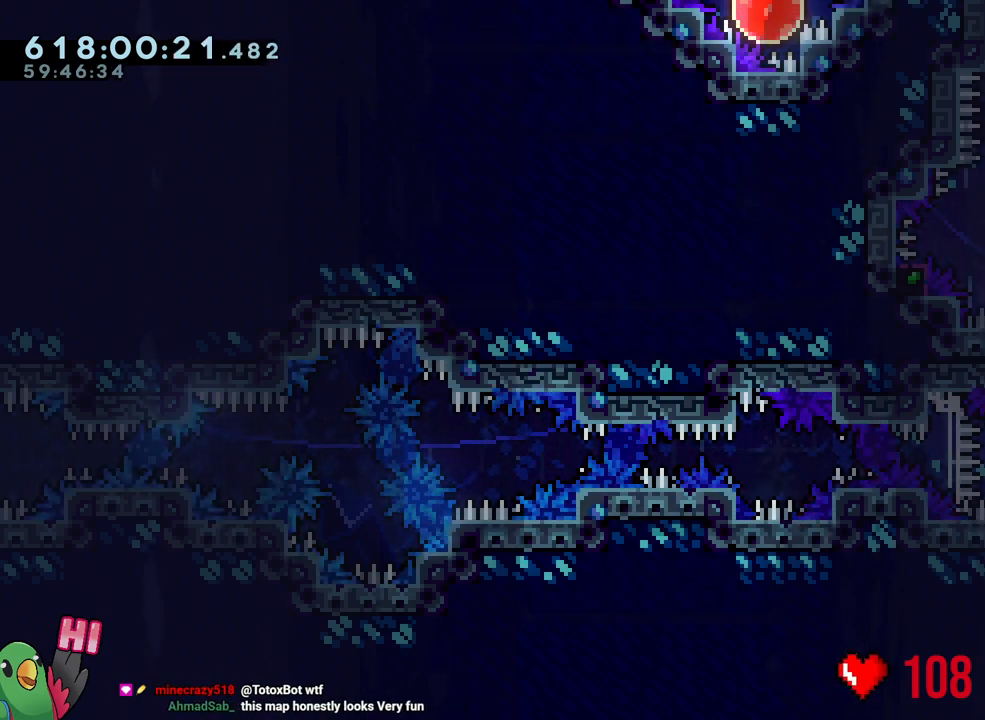
{"buttons": [], "left_stick": "center", "right_stick": "center"}
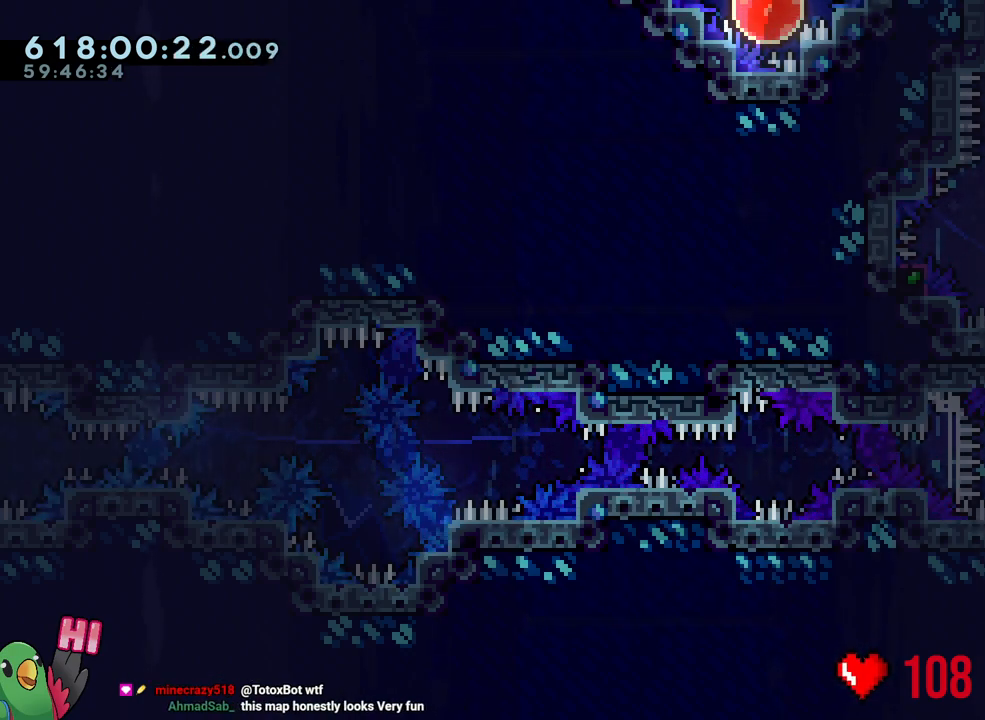
{"buttons": [], "left_stick": "center", "right_stick": "center", "events": []}
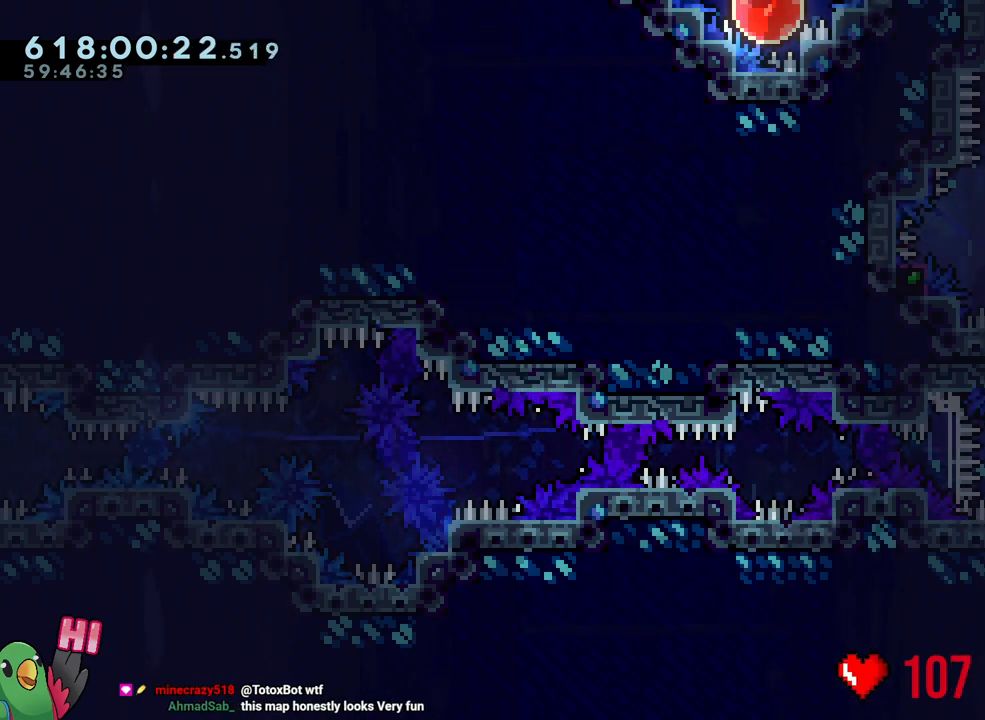
{"buttons": [], "left_stick": "center", "right_stick": "center", "events": []}
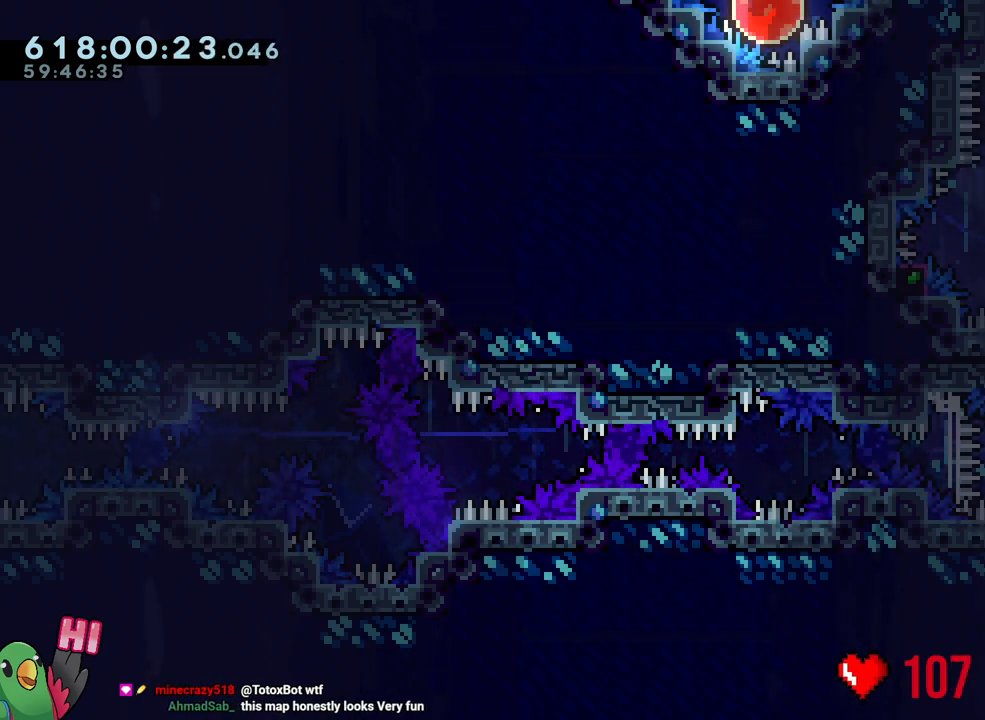
{"buttons": [], "left_stick": "center", "right_stick": "center", "events": [[250, "R2", "down"], [417, "R2", "up"]]}
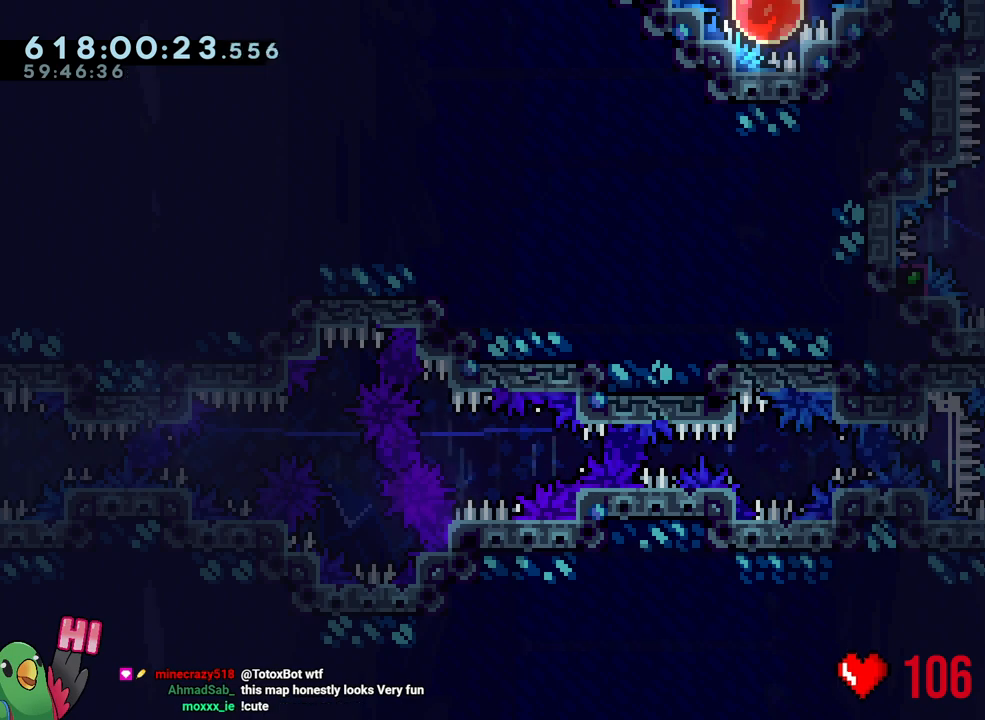
{"buttons": [], "left_stick": "center", "right_stick": "center", "events": []}
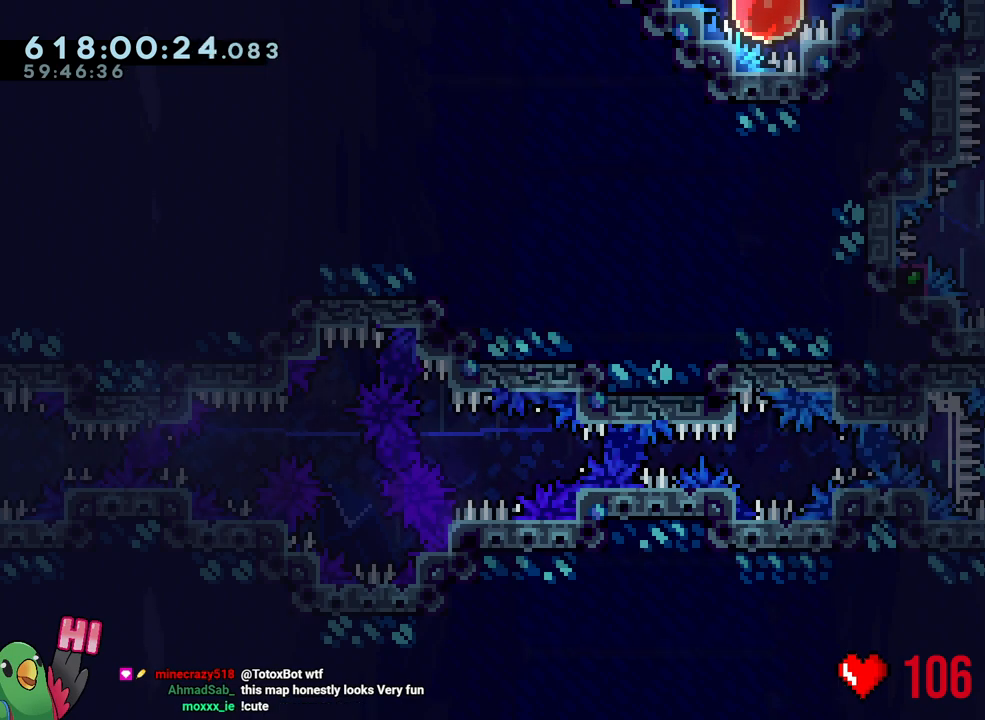
{"buttons": [], "left_stick": "center", "right_stick": "center", "events": []}
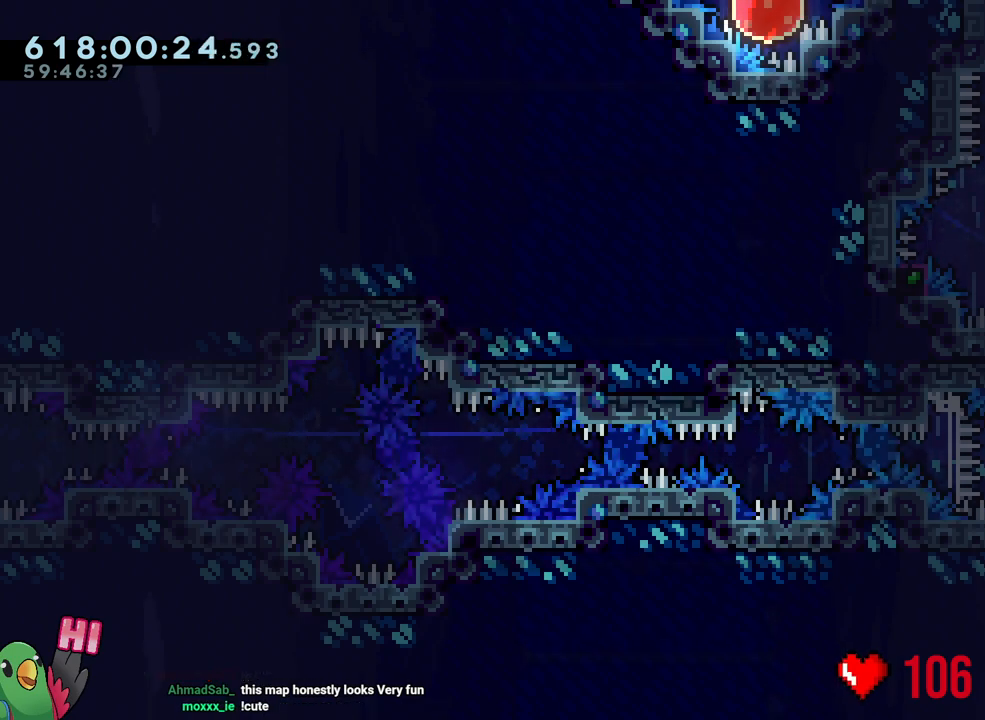
{"buttons": ["L2"], "left_stick": "up-right", "right_stick": "center"}
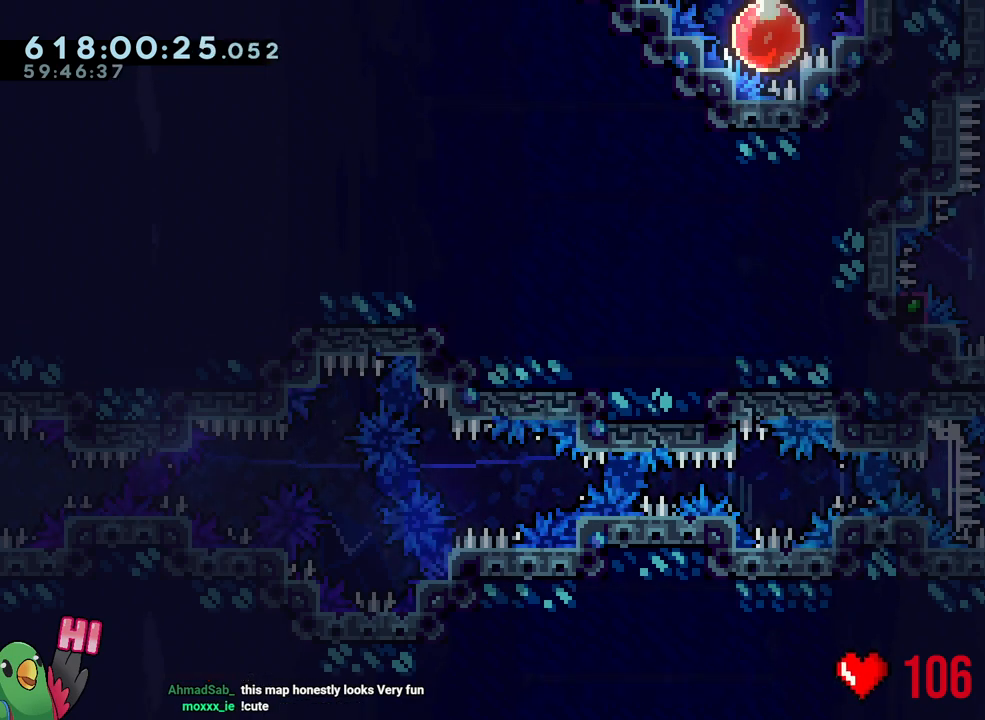
{"buttons": ["B"], "left_stick": "center", "right_stick": "up-left", "events": [[33, "left_stick", "up-left"], [100, "L2", "up"], [183, "left_stick", "center"], [283, "B", "down"], [417, "right_stick", "up-left"]]}
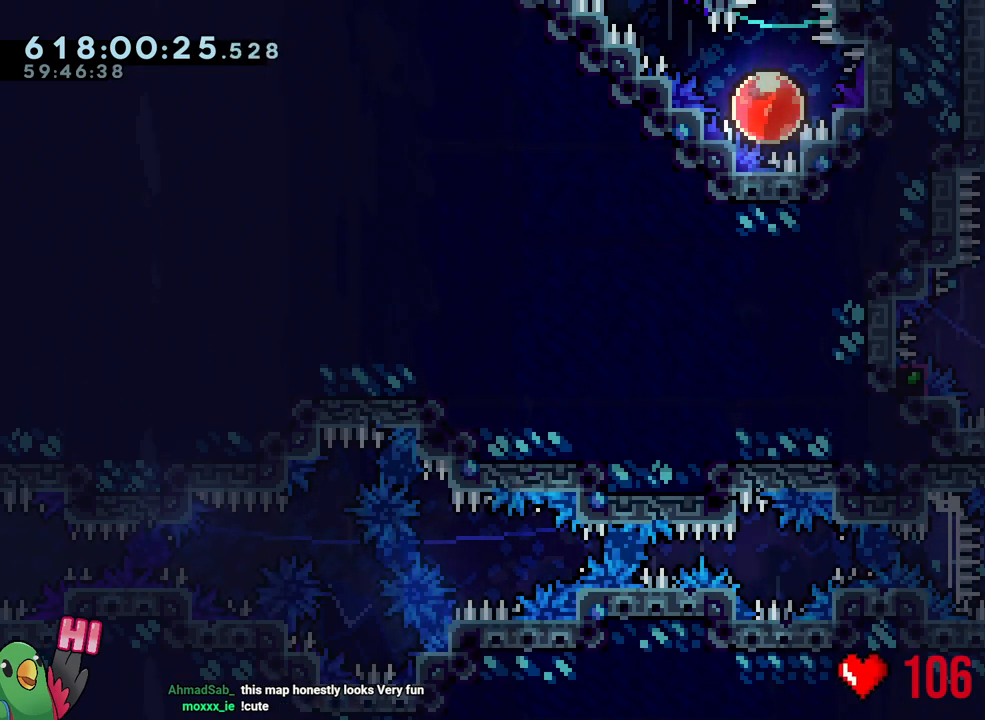
{"buttons": ["B", "R1"], "left_stick": "center", "right_stick": "center"}
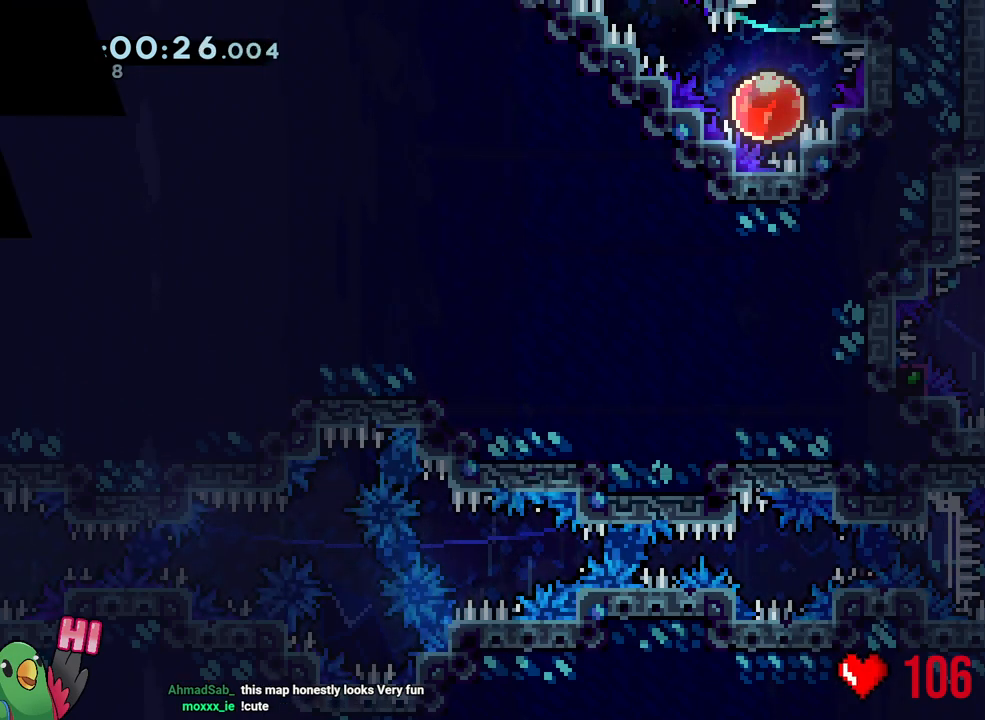
{"buttons": ["B", "R1"], "left_stick": "center", "right_stick": "center", "events": [[83, "B", "up"], [183, "B", "down"], [283, "B", "up"], [283, "R1", "up"], [400, "B", "down"], [433, "R1", "down"]]}
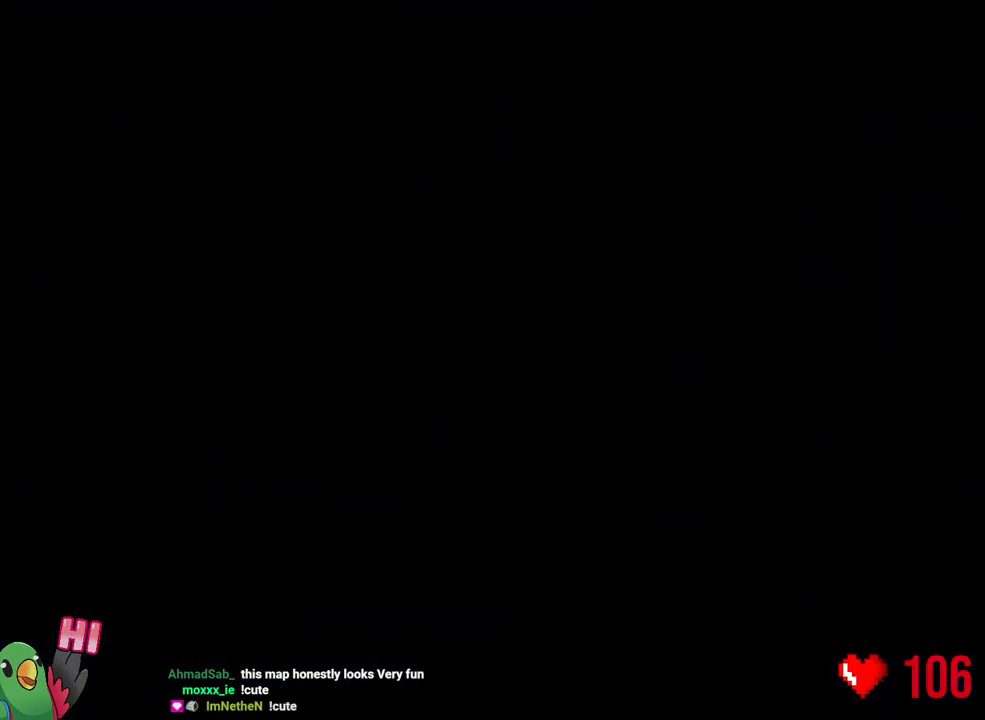
{"buttons": ["L2"], "left_stick": "center", "right_stick": "center", "events": [[33, "B", "up"], [83, "R1", "up"], [133, "L2", "down"]]}
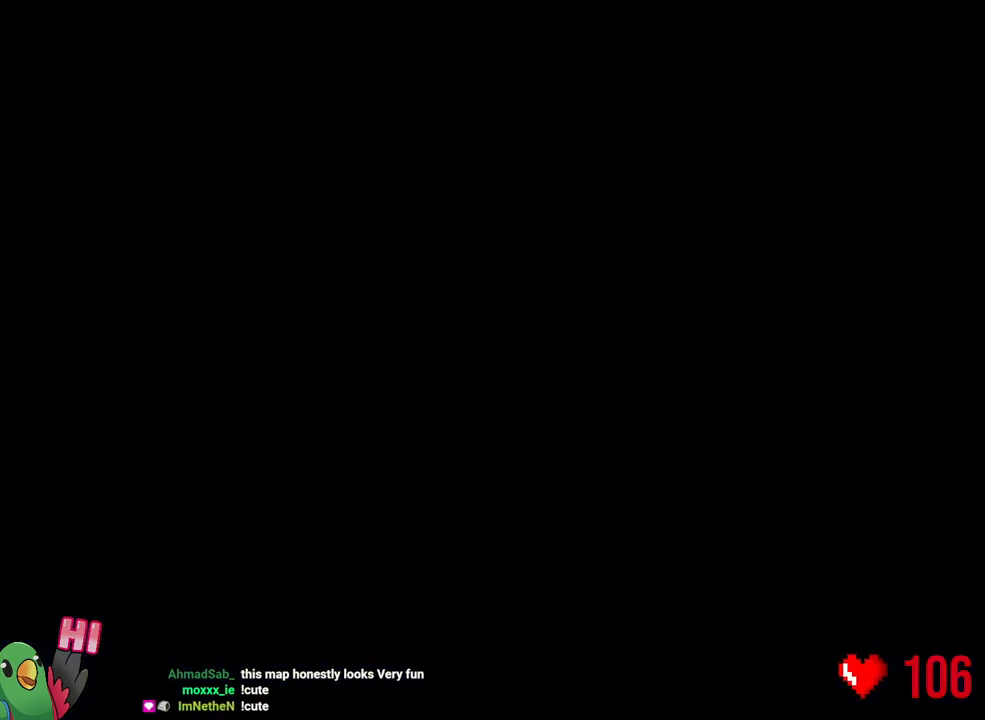
{"buttons": ["L2"], "left_stick": "center", "right_stick": "center"}
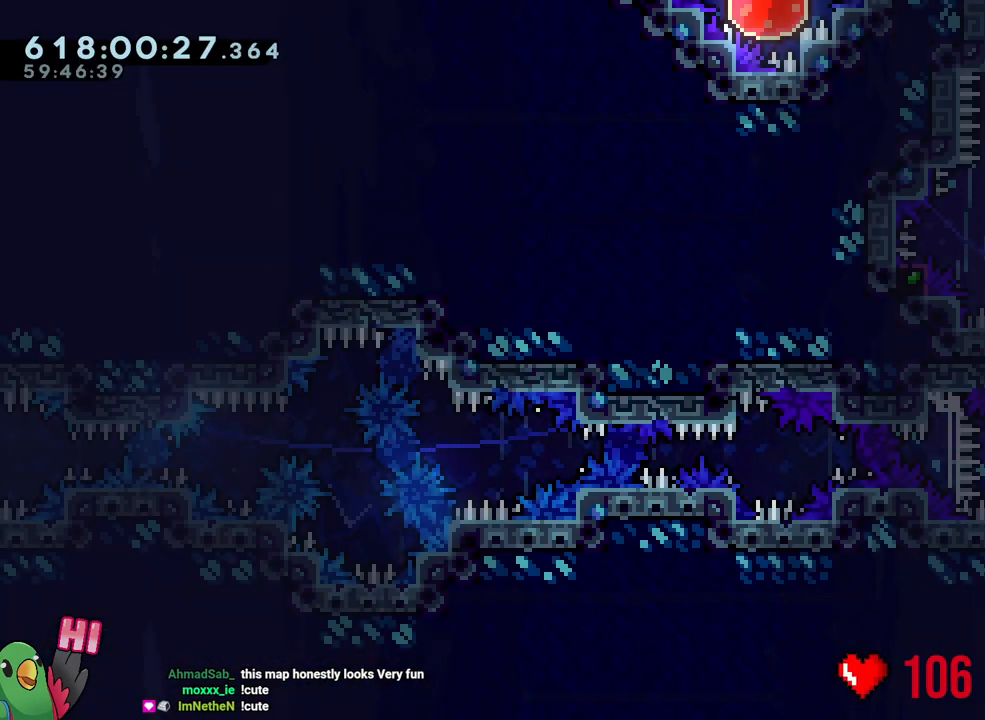
{"buttons": ["B"], "left_stick": "center", "right_stick": "center", "events": [[33, "Y", "down"], [33, "left_stick", "up-right"], [217, "R2", "down"], [233, "Y", "up"], [233, "left_stick", "up-left"], [267, "R2", "up"], [283, "L2", "up"], [367, "left_stick", "center"], [500, "B", "down"]]}
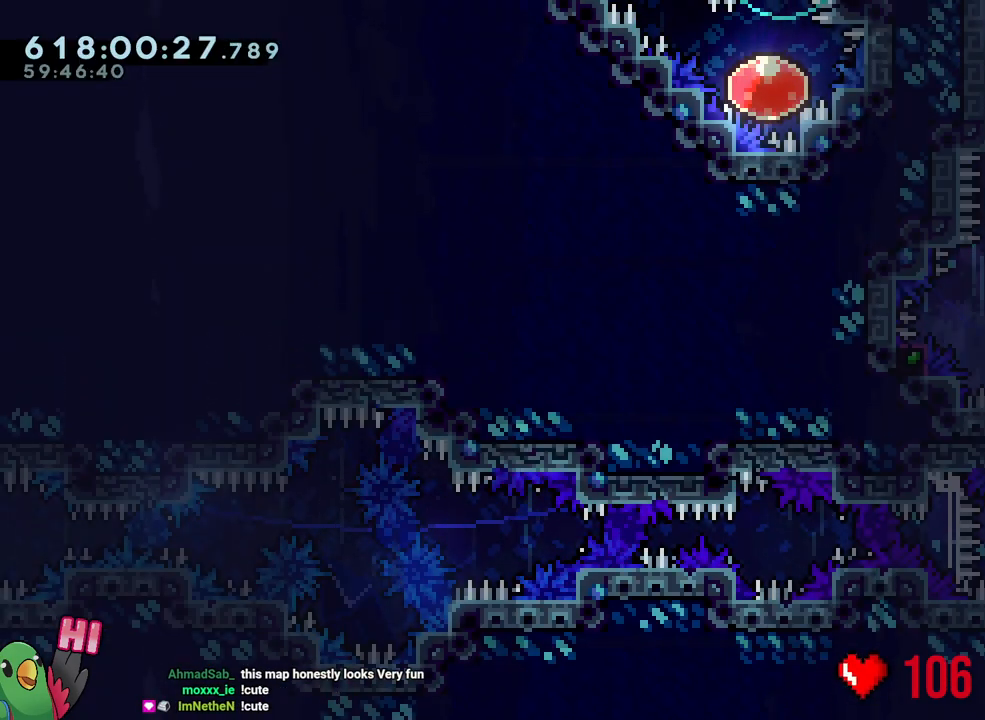
{"buttons": ["B", "L1", "R1"], "left_stick": "center", "right_stick": "center", "events": [[83, "right_stick", "up-left"], [200, "right_stick", "center"], [383, "L1", "down"], [483, "R1", "down"]]}
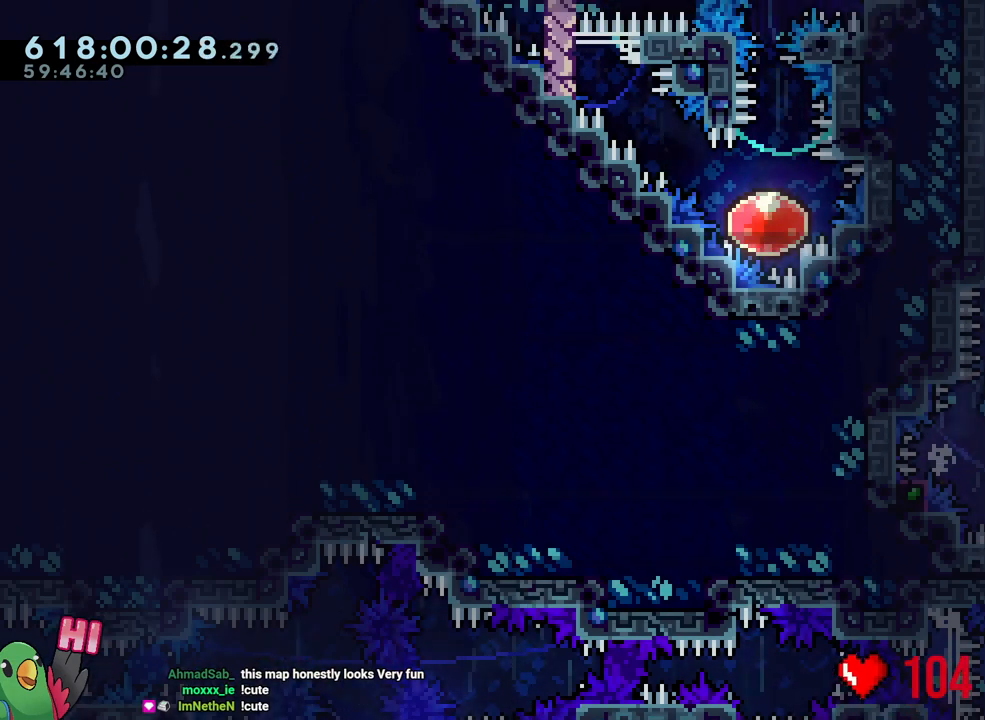
{"buttons": ["R1"], "left_stick": "right", "right_stick": "center", "events": [[100, "L1", "up"], [100, "left_stick", "right"], [167, "B", "up"]]}
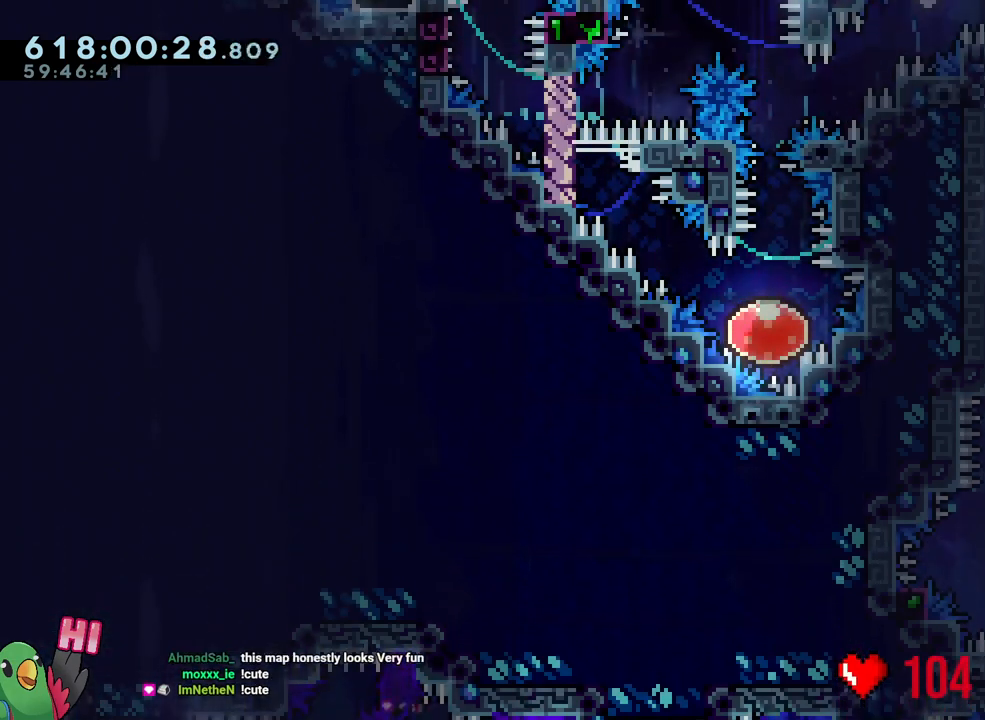
{"buttons": ["L1", "R1"], "left_stick": "right", "right_stick": "center", "events": [[150, "left_stick", "down-right"], [233, "Y", "down"], [300, "left_stick", "right"], [317, "B", "down"], [400, "L1", "down"], [483, "B", "up"], [483, "Y", "up"]]}
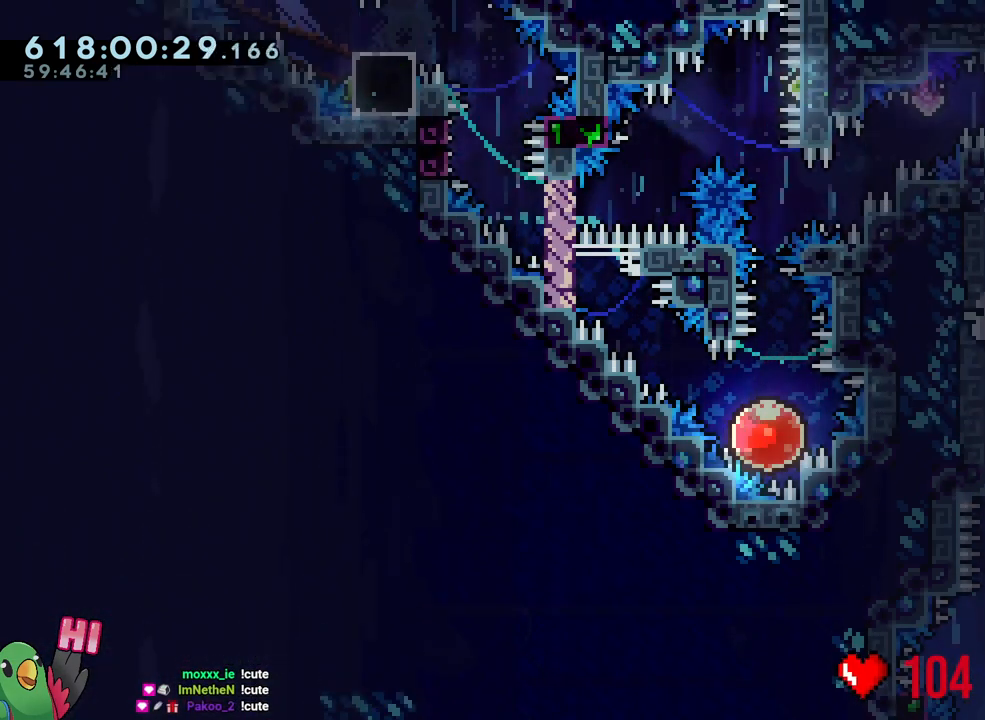
{"buttons": ["B", "R1"], "left_stick": "center", "right_stick": "center", "events": [[233, "L1", "up"], [233, "left_stick", "center"], [317, "B", "down"], [400, "B", "up"], [500, "B", "down"]]}
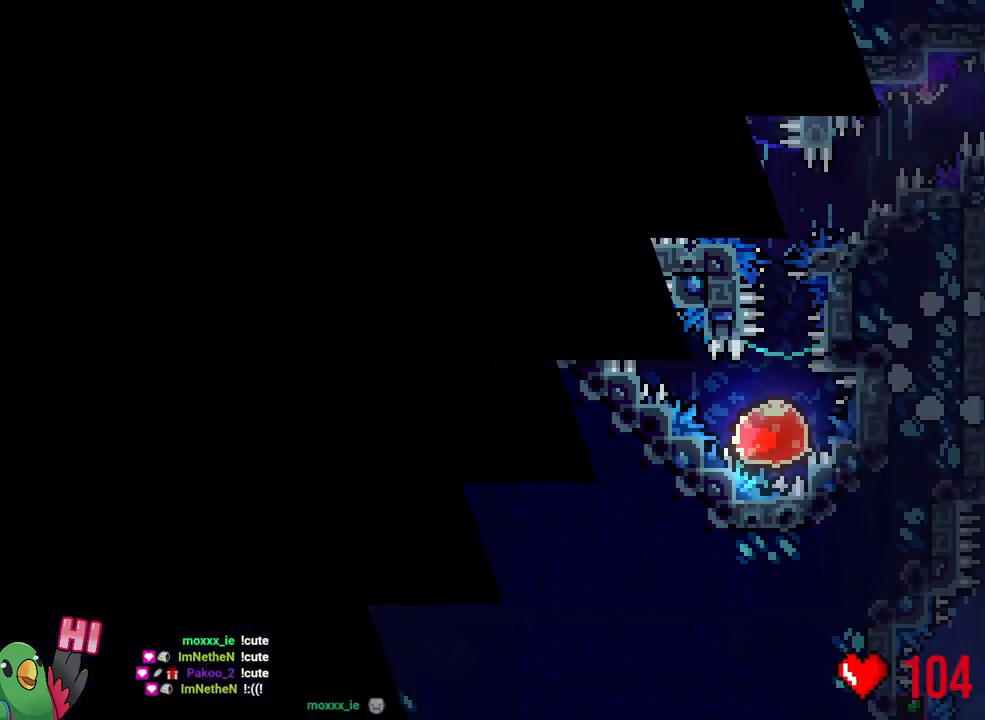
{"buttons": ["L2"], "left_stick": "center", "right_stick": "center", "events": [[100, "B", "up"], [183, "B", "down"], [233, "L2", "down"], [283, "B", "up"], [383, "B", "down"], [483, "B", "up"], [500, "R1", "up"]]}
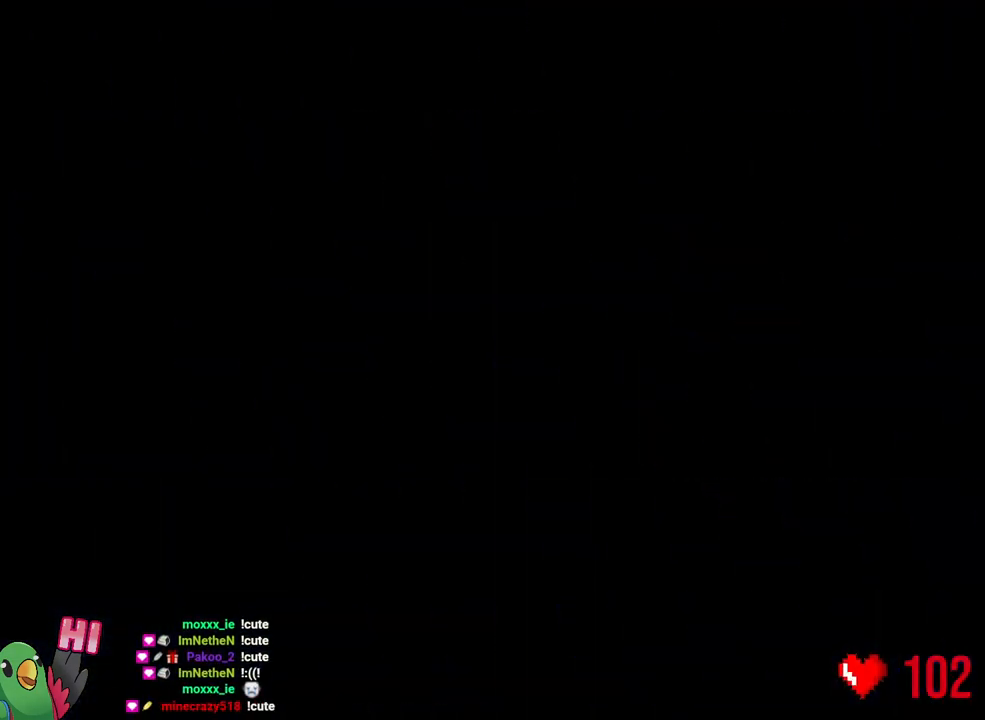
{"buttons": ["L2"], "left_stick": "center", "right_stick": "center", "events": []}
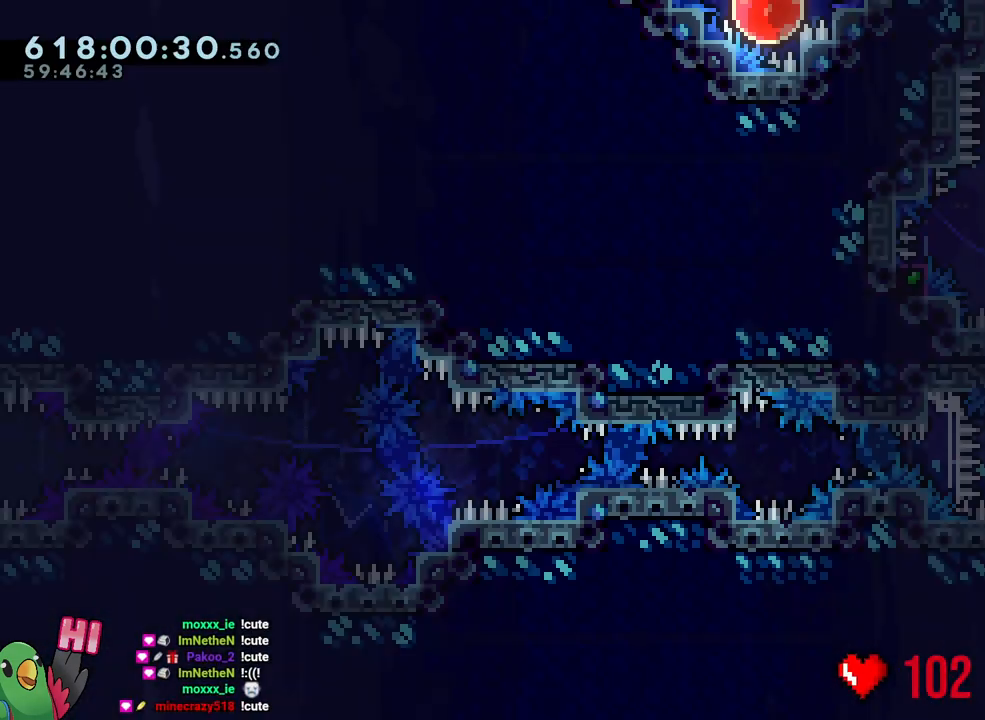
{"buttons": ["L1", "L2", "R2"], "left_stick": "up-left", "right_stick": "center", "events": [[283, "Y", "down"], [283, "left_stick", "up-right"], [467, "L1", "down"], [467, "R2", "down"], [483, "Y", "up"], [483, "left_stick", "up-left"]]}
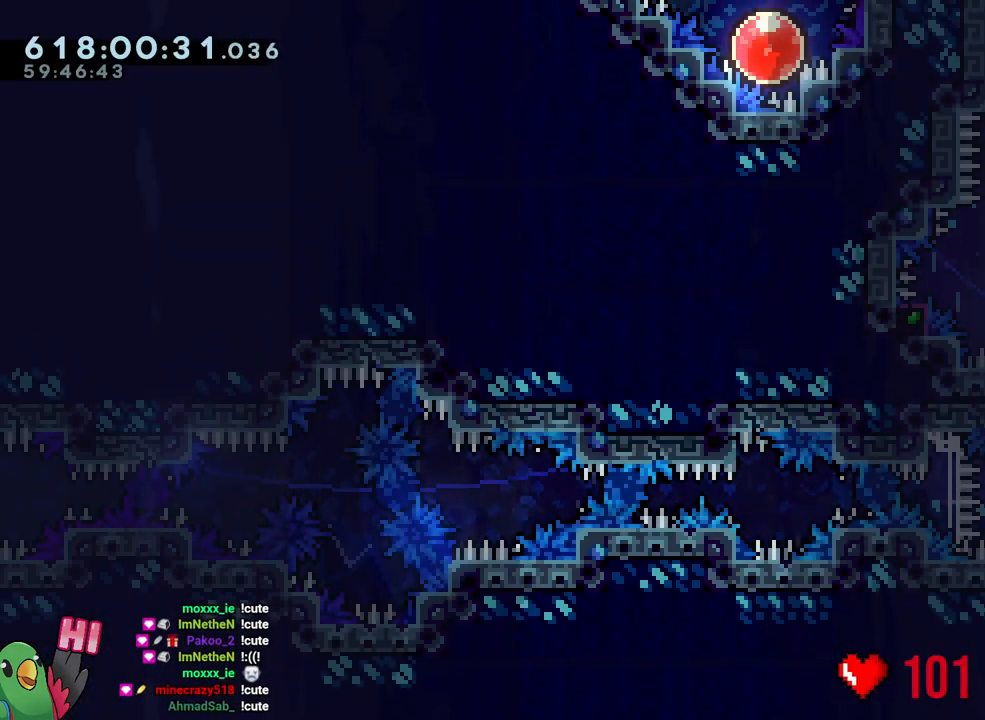
{"buttons": ["B"], "left_stick": "center", "right_stick": "left", "events": [[17, "R2", "up"], [33, "L2", "up"], [100, "left_stick", "center"], [250, "B", "down"], [333, "right_stick", "up-left"], [367, "L1", "up"], [400, "right_stick", "left"]]}
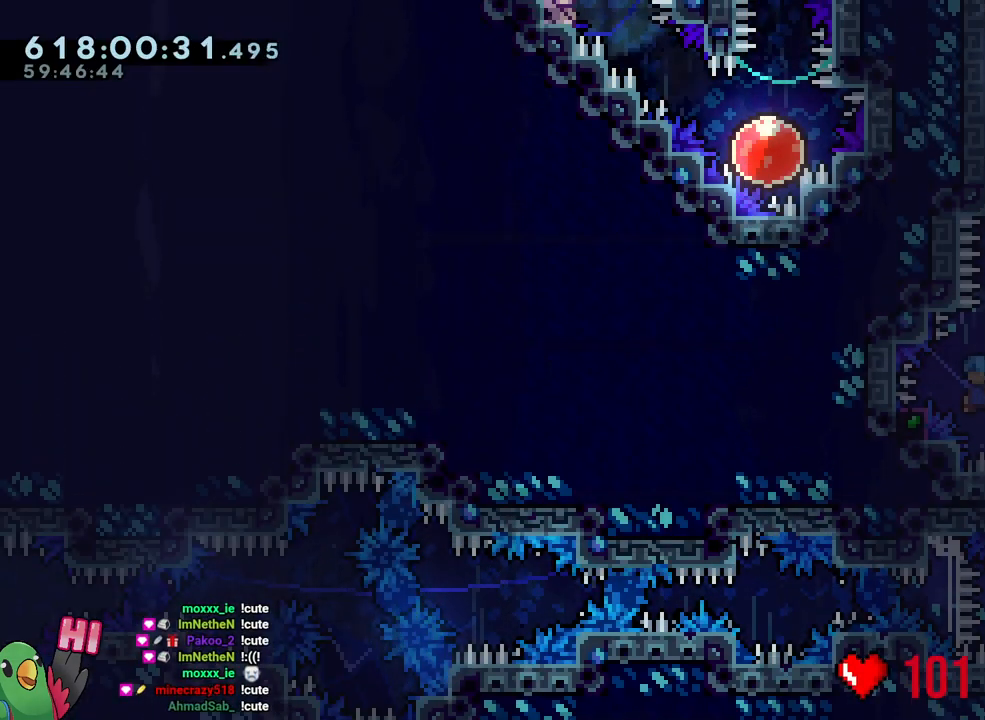
{"buttons": ["R1"], "left_stick": "right", "right_stick": "center", "events": [[17, "right_stick", "center"], [133, "L1", "down"], [200, "R1", "down"], [383, "L1", "up"], [433, "B", "up"], [433, "left_stick", "right"]]}
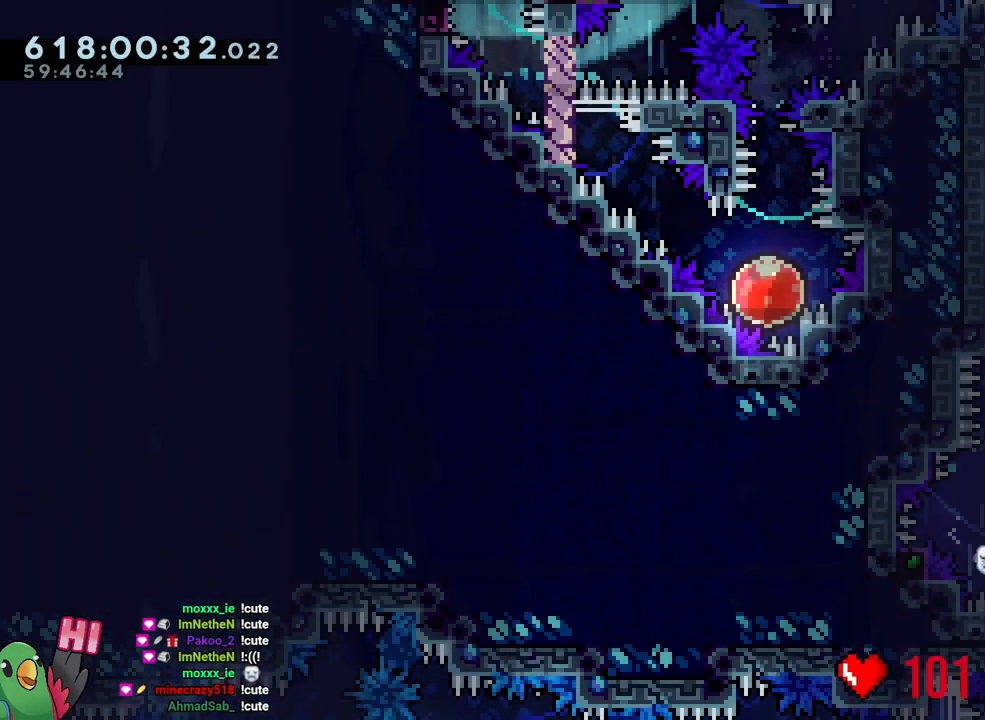
{"buttons": ["Y", "R1"], "left_stick": "right", "right_stick": "center", "events": [[483, "Y", "down"]]}
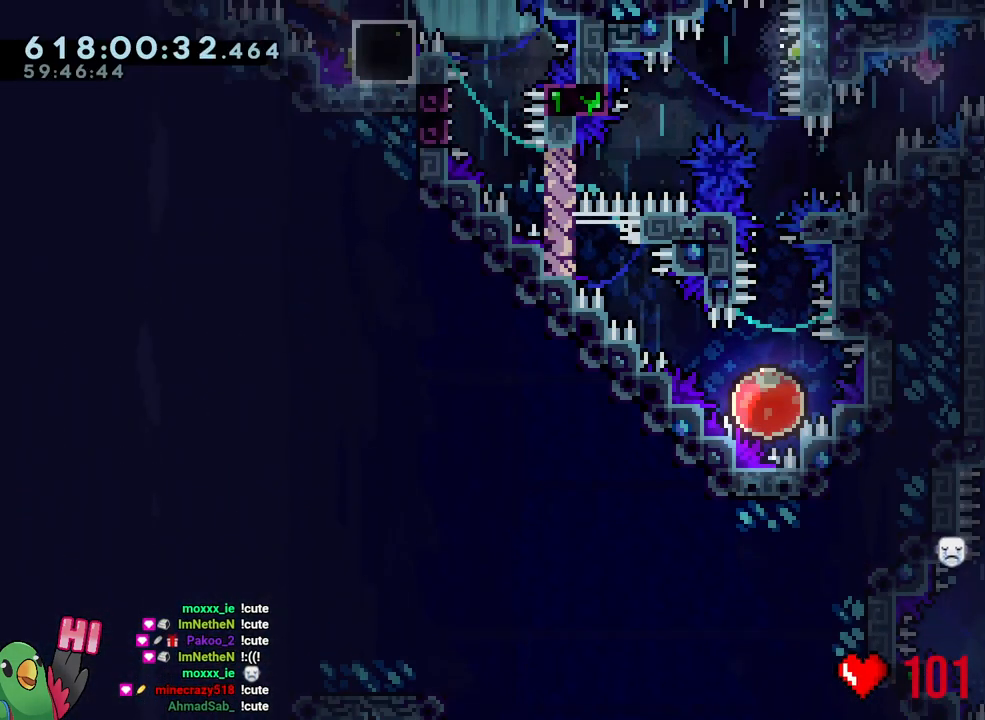
{"buttons": ["Y", "L1", "R1"], "left_stick": "left", "right_stick": "center", "events": [[17, "B", "down"], [183, "L1", "down"], [183, "Y", "up"], [233, "B", "up"], [467, "Y", "down"], [483, "left_stick", "left"]]}
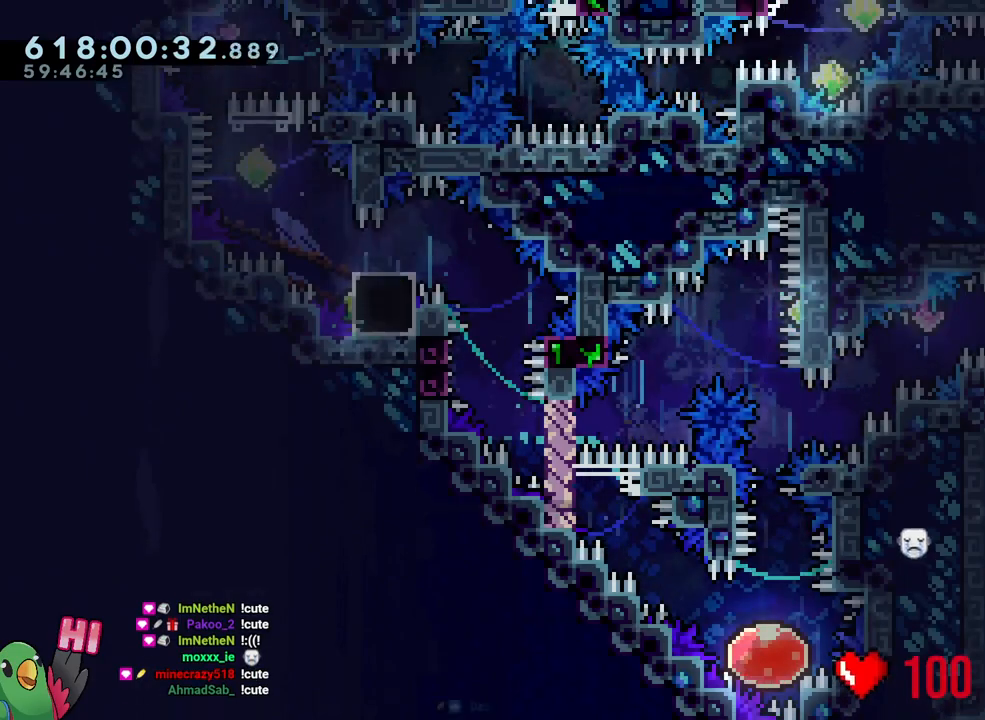
{"buttons": ["B", "L1", "R1"], "left_stick": "left", "right_stick": "center", "events": [[83, "Y", "up"], [183, "B", "down"], [233, "left_stick", "down-left"], [267, "Y", "down"], [433, "Y", "up"], [500, "left_stick", "left"]]}